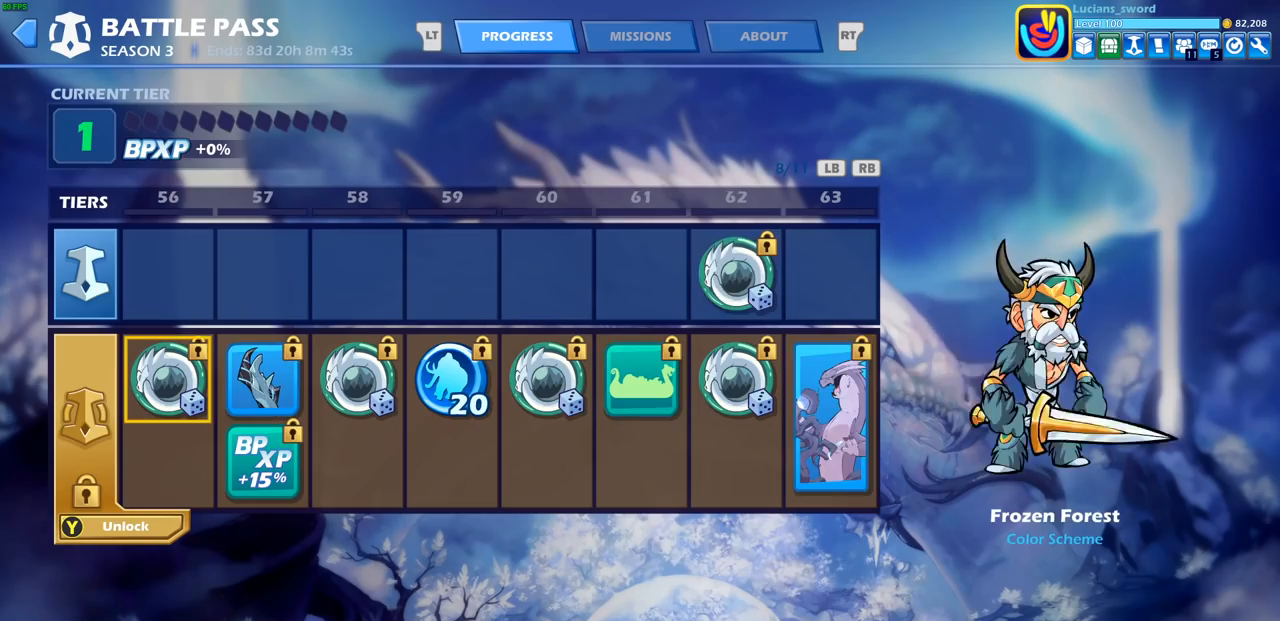
Gameplay with a controller (PlayStation layout); each line is a JSON object with the inputs held at the frame after it. "events" lists button and stick changes between this image and that frame as [ms after this image, input, new state], when the widget could be followed in between. Not read: right_stick.
{"buttons": [], "left_stick": "center", "events": [[100, "DPAD_RIGHT", "up"]]}
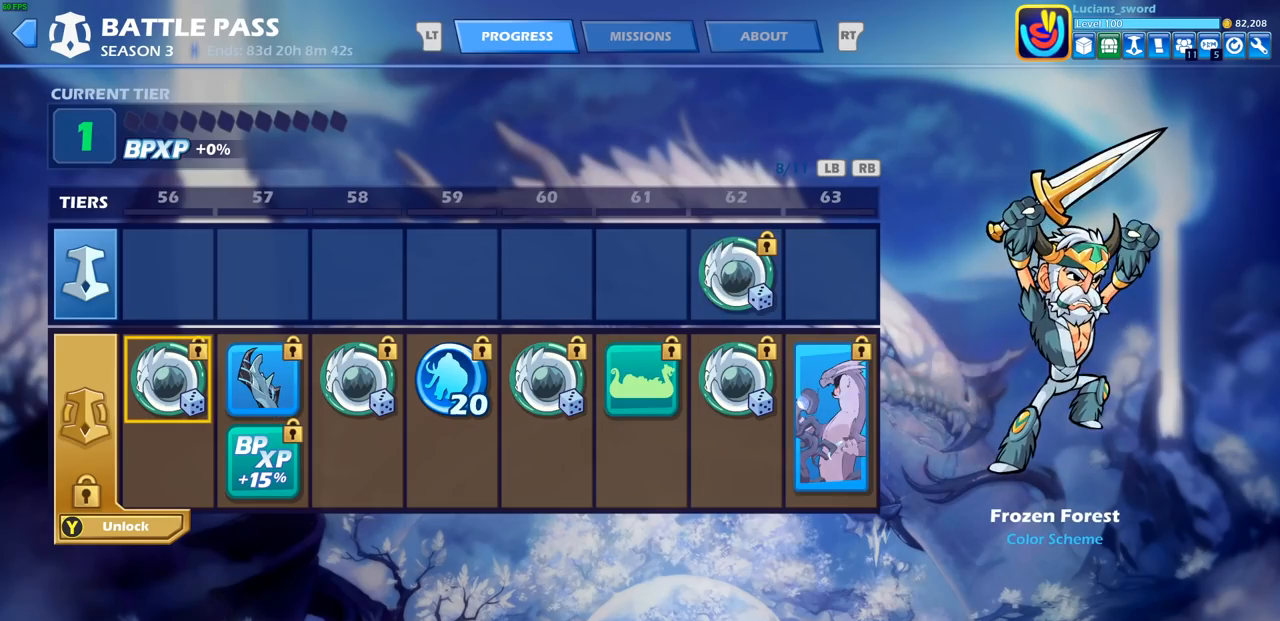
{"buttons": [], "left_stick": "center", "events": []}
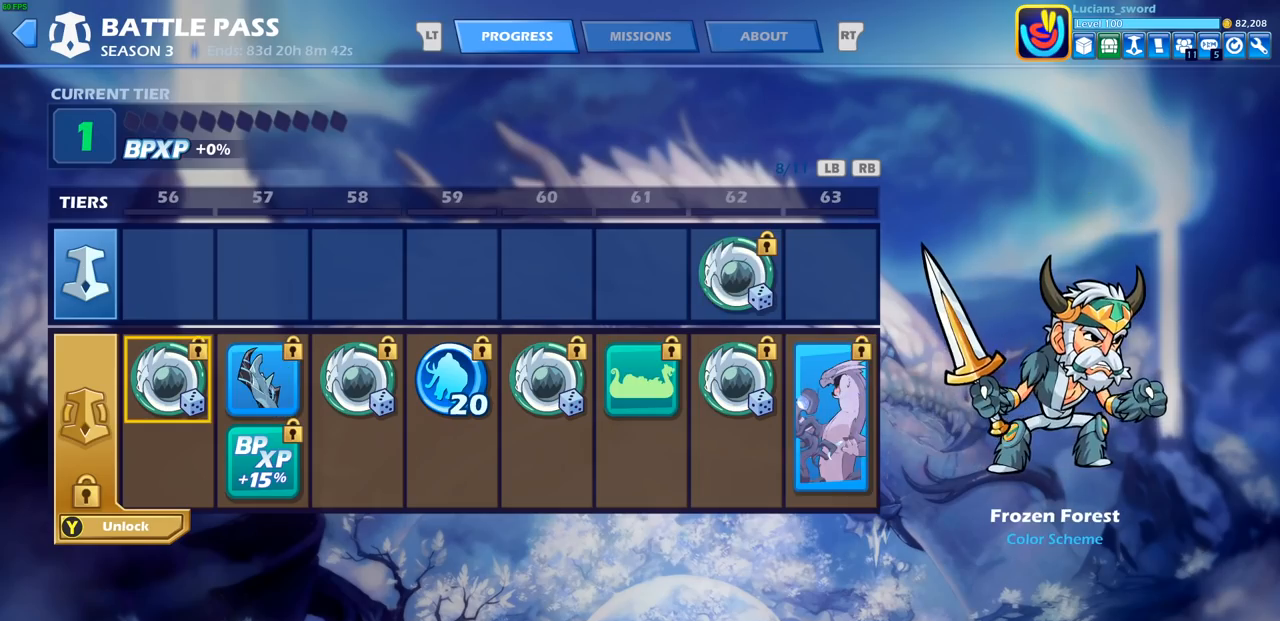
{"buttons": [], "left_stick": "center", "events": [[67, "DPAD_RIGHT", "down"], [217, "DPAD_RIGHT", "up"]]}
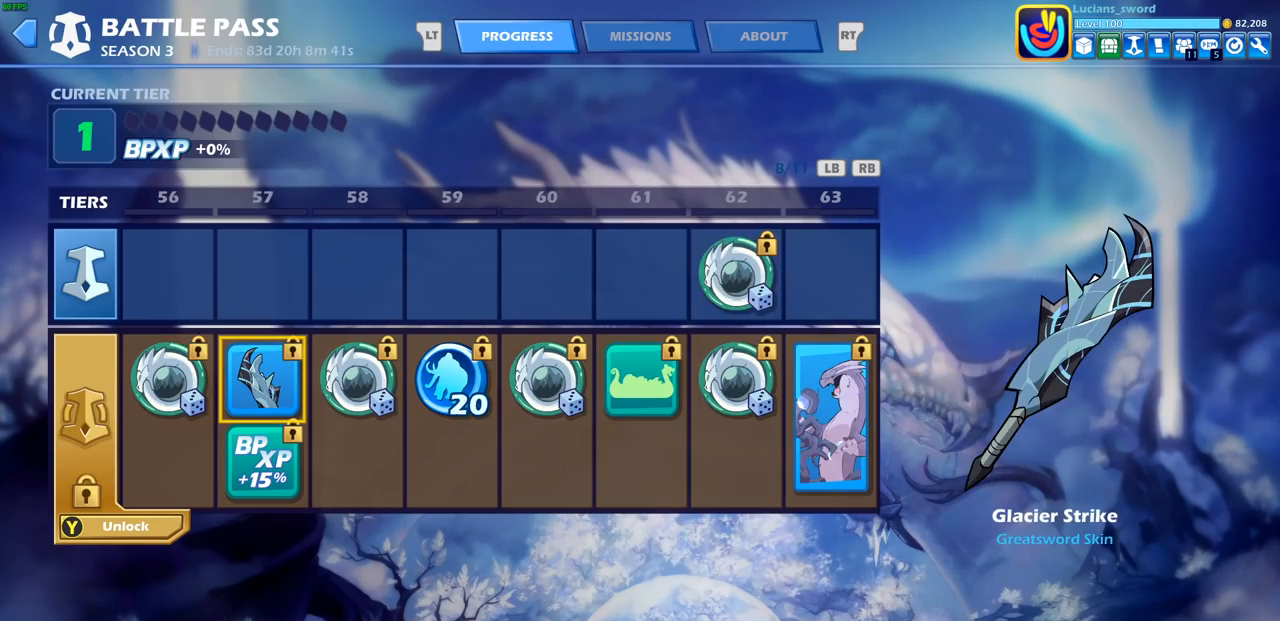
{"buttons": [], "left_stick": "center", "events": []}